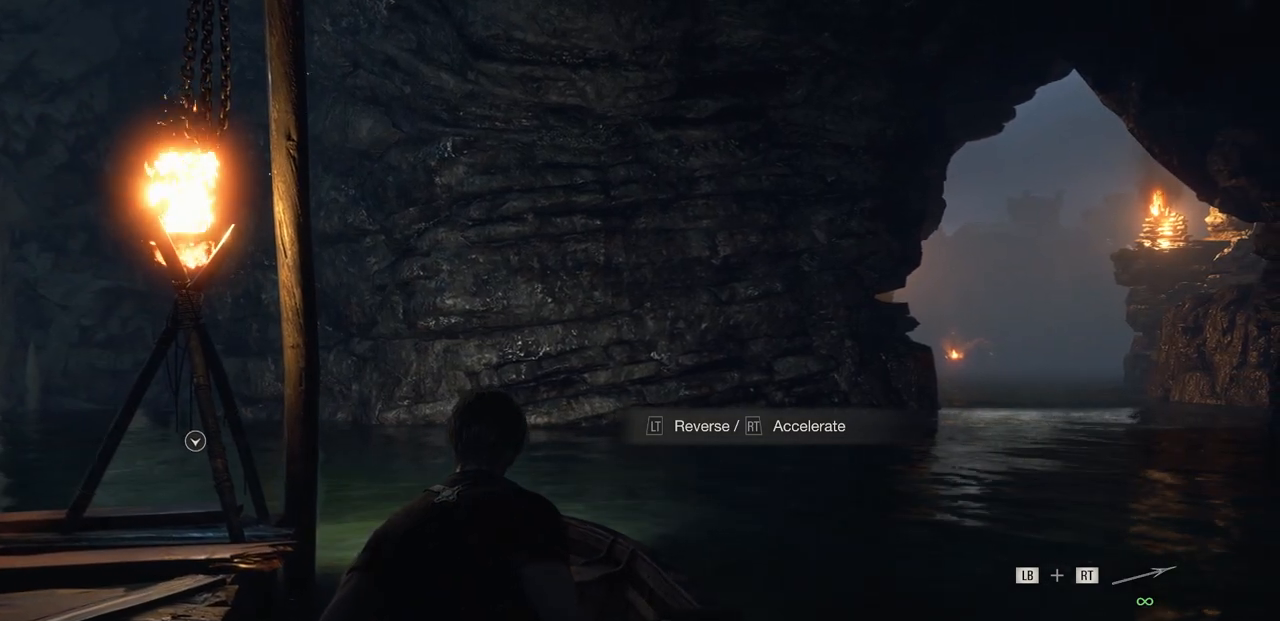
Gameplay with a controller (PlayStation layout); each line is a JSON object with the inputs held at the frame after it. "events" lists button and stick changes between this image and that frame as [ms after this image, input, new state], when the widget could be followed in between.
{"buttons": [], "left_stick": "center", "right_stick": "right", "events": []}
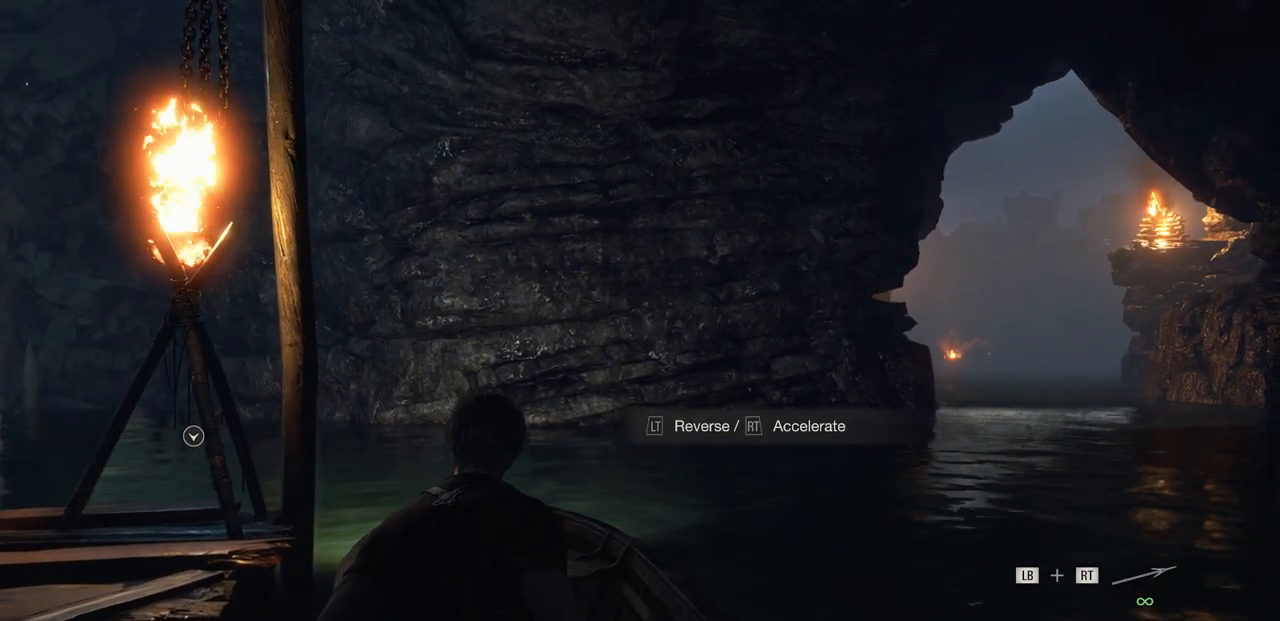
{"buttons": [], "left_stick": "center", "right_stick": "right", "events": []}
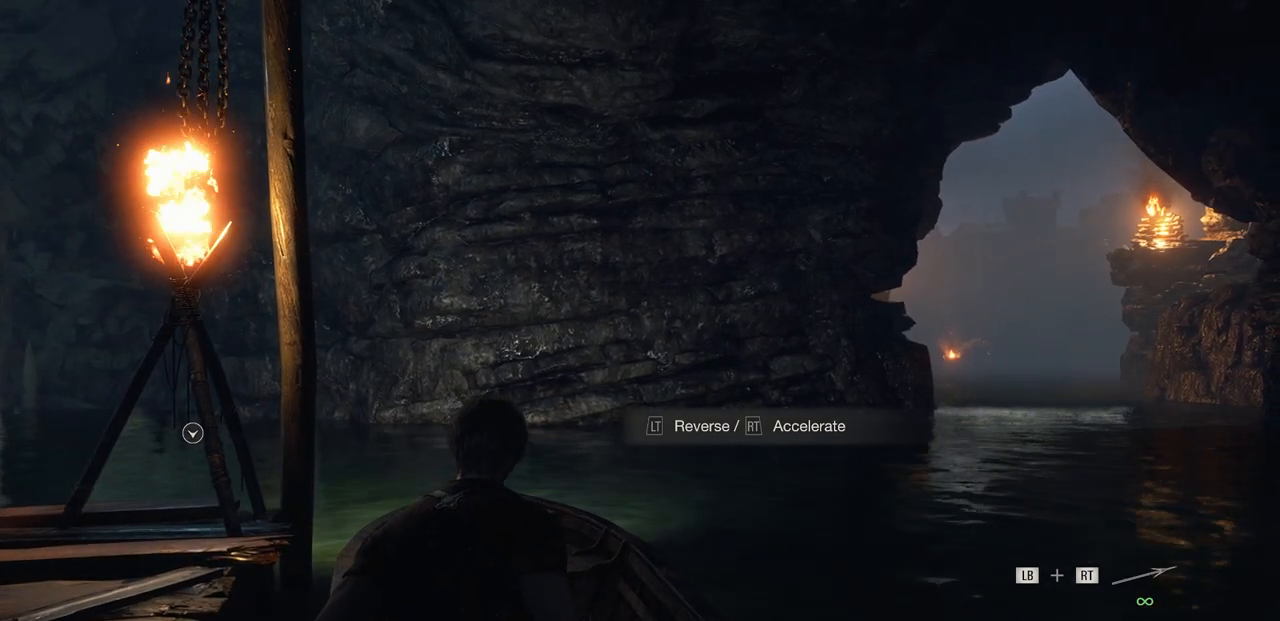
{"buttons": ["R2"], "left_stick": "center", "right_stick": "left", "events": [[283, "R2", "down"], [283, "right_stick", "center"], [483, "right_stick", "left"]]}
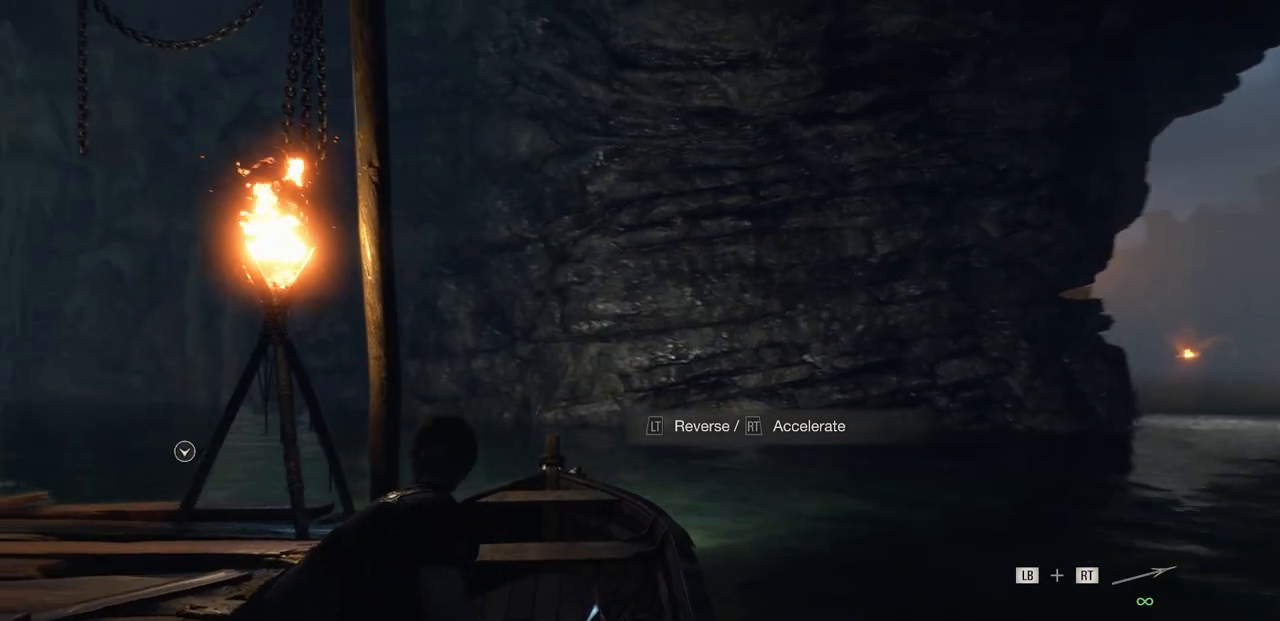
{"buttons": ["R2"], "left_stick": "left", "right_stick": "left", "events": [[117, "left_stick", "left"], [200, "R2", "up"], [467, "R2", "down"]]}
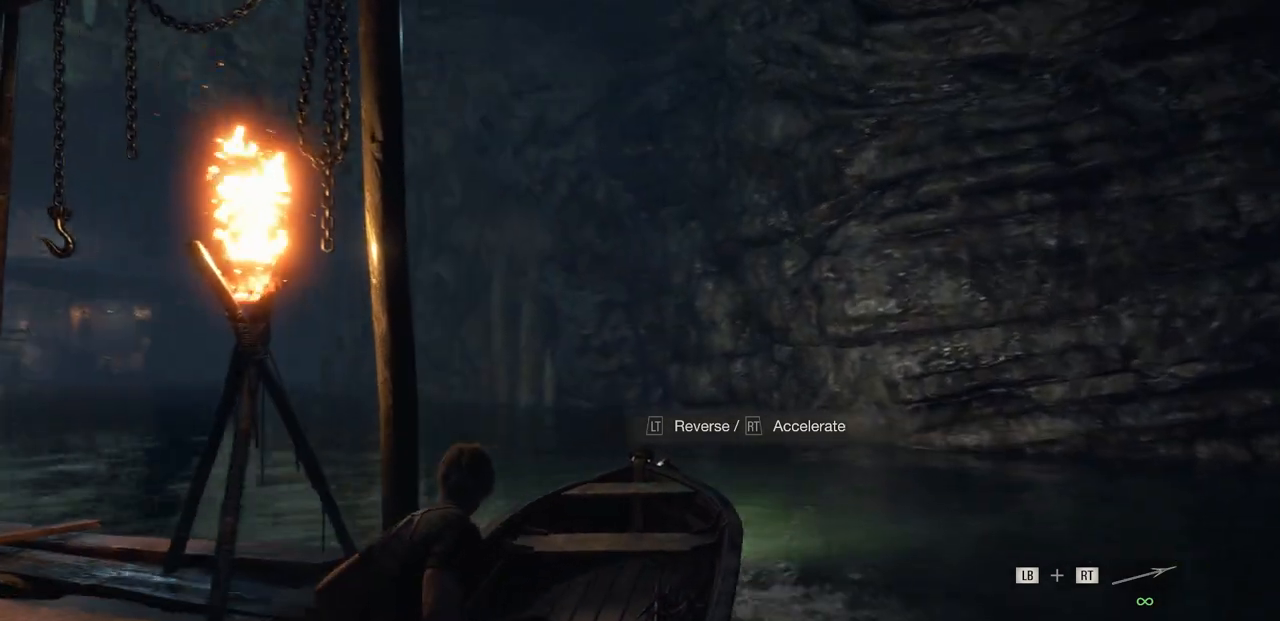
{"buttons": ["R2"], "left_stick": "left", "right_stick": "left", "events": [[283, "R2", "up"], [283, "right_stick", "center"], [433, "R2", "down"], [467, "right_stick", "left"]]}
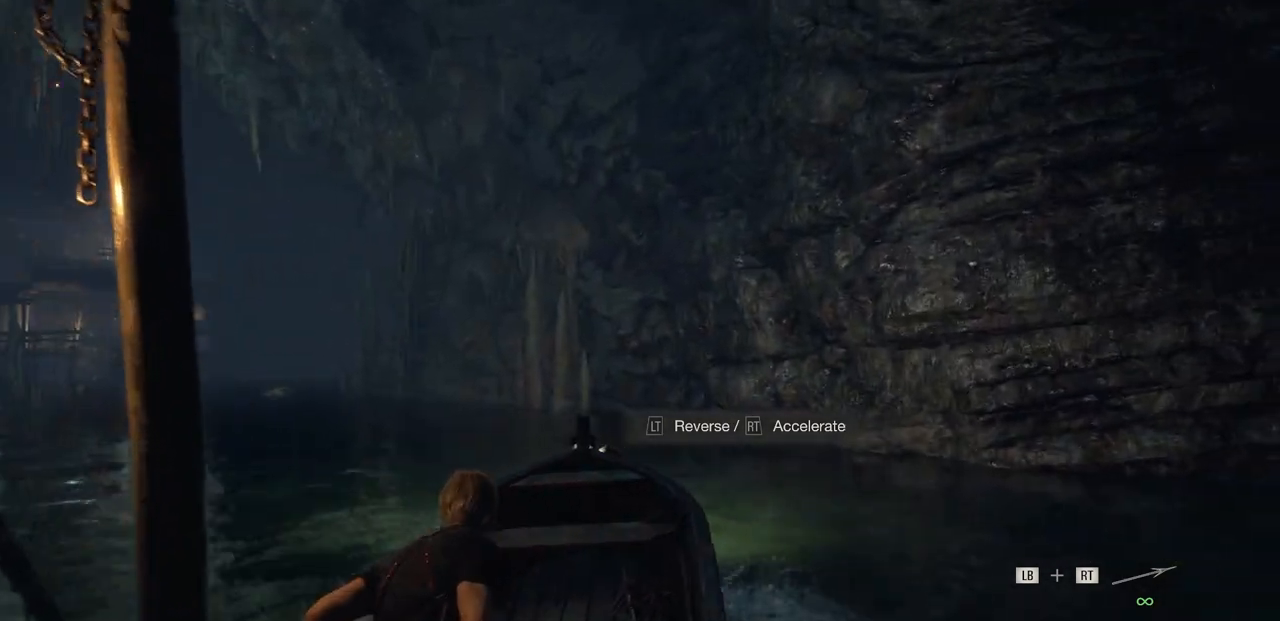
{"buttons": [], "left_stick": "center", "right_stick": "center", "events": [[250, "left_stick", "center"], [400, "R2", "up"], [400, "right_stick", "center"]]}
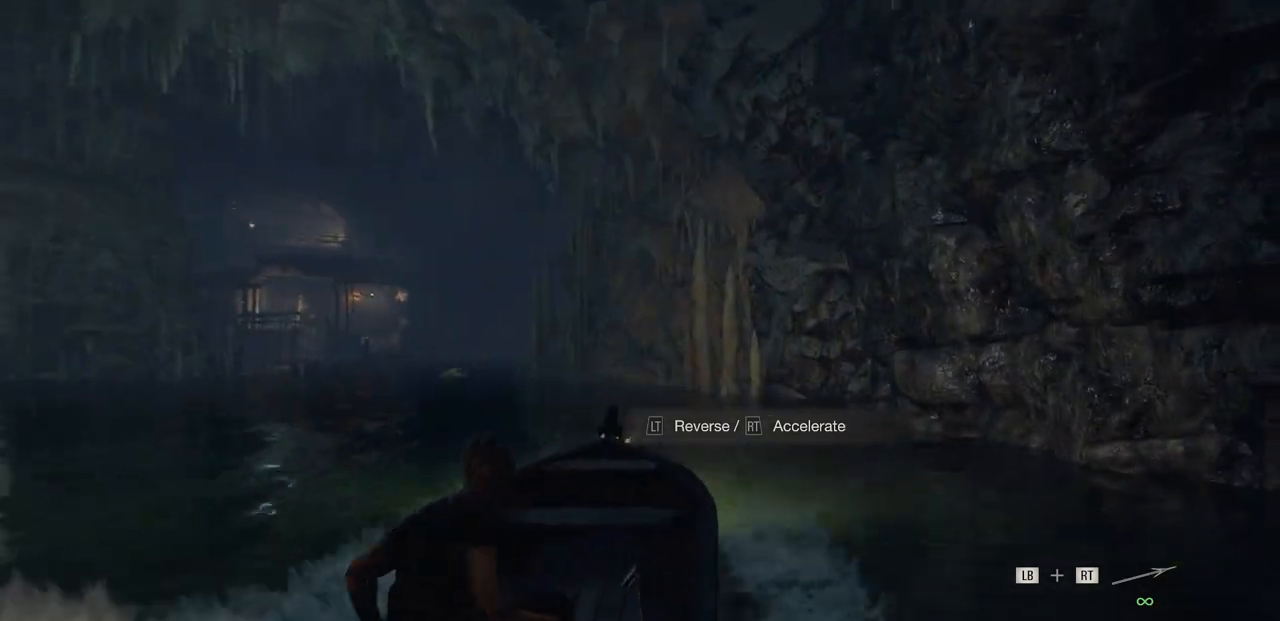
{"buttons": ["R2"], "left_stick": "up-left", "right_stick": "left", "events": [[183, "left_stick", "up-left"], [183, "right_stick", "left"], [433, "R2", "down"]]}
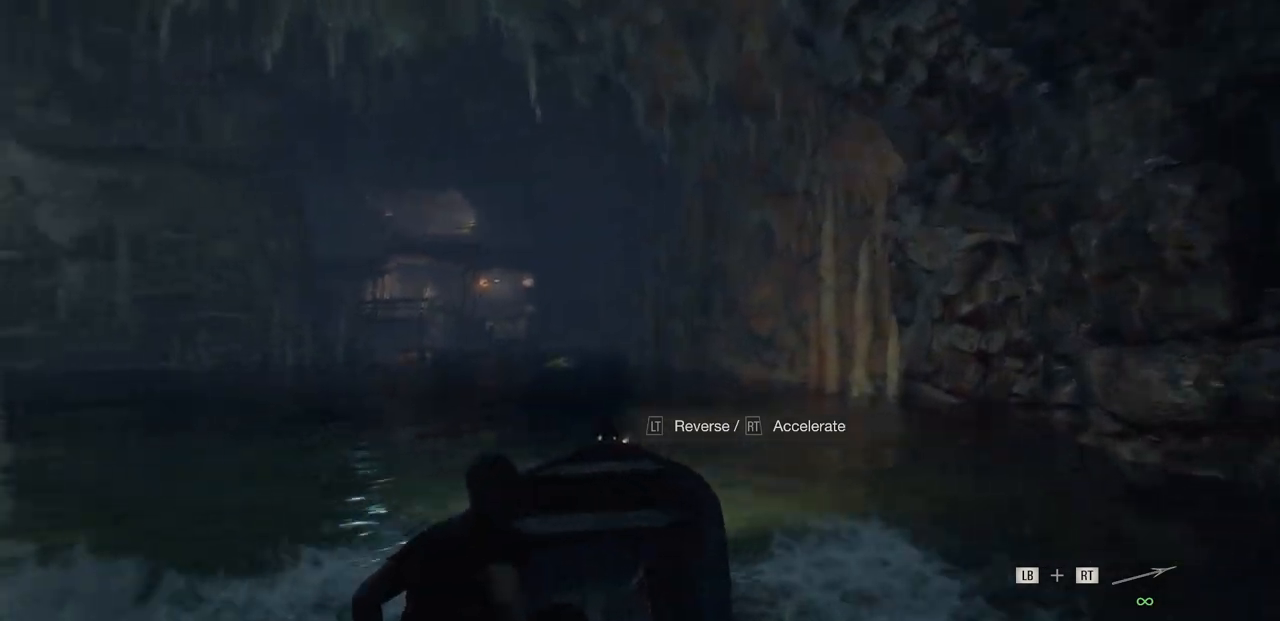
{"buttons": ["R2"], "left_stick": "center", "right_stick": "center", "events": [[133, "right_stick", "center"], [317, "left_stick", "center"]]}
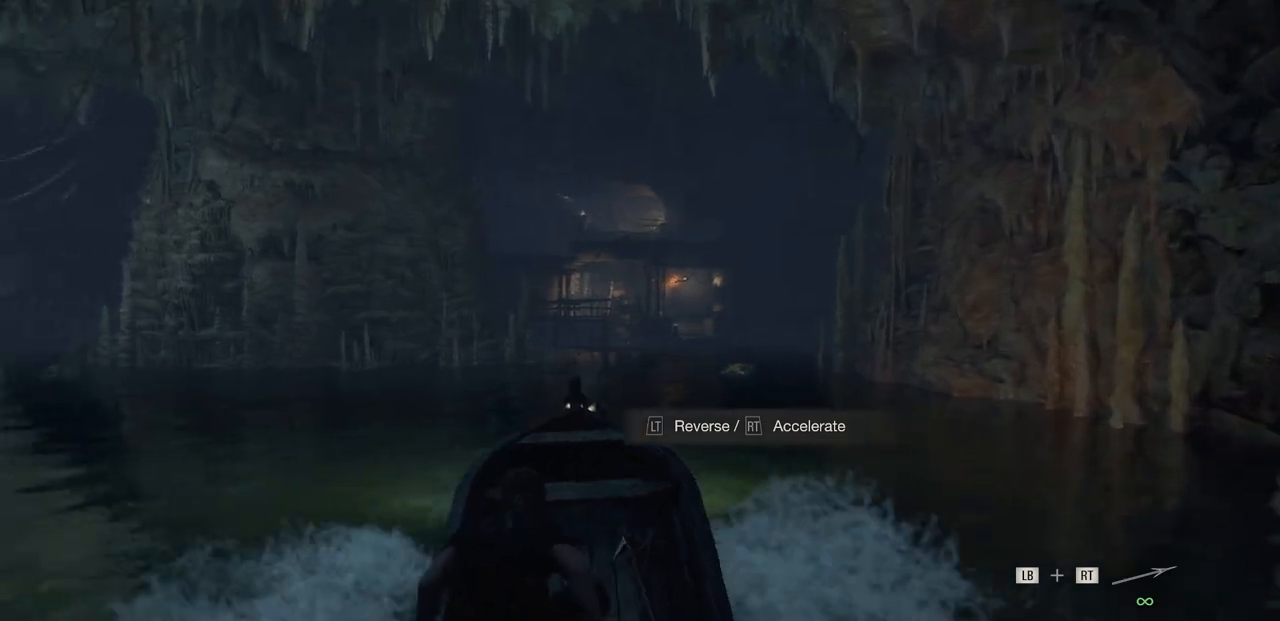
{"buttons": ["R2"], "left_stick": "center", "right_stick": "center", "events": [[50, "left_stick", "right"], [333, "left_stick", "center"]]}
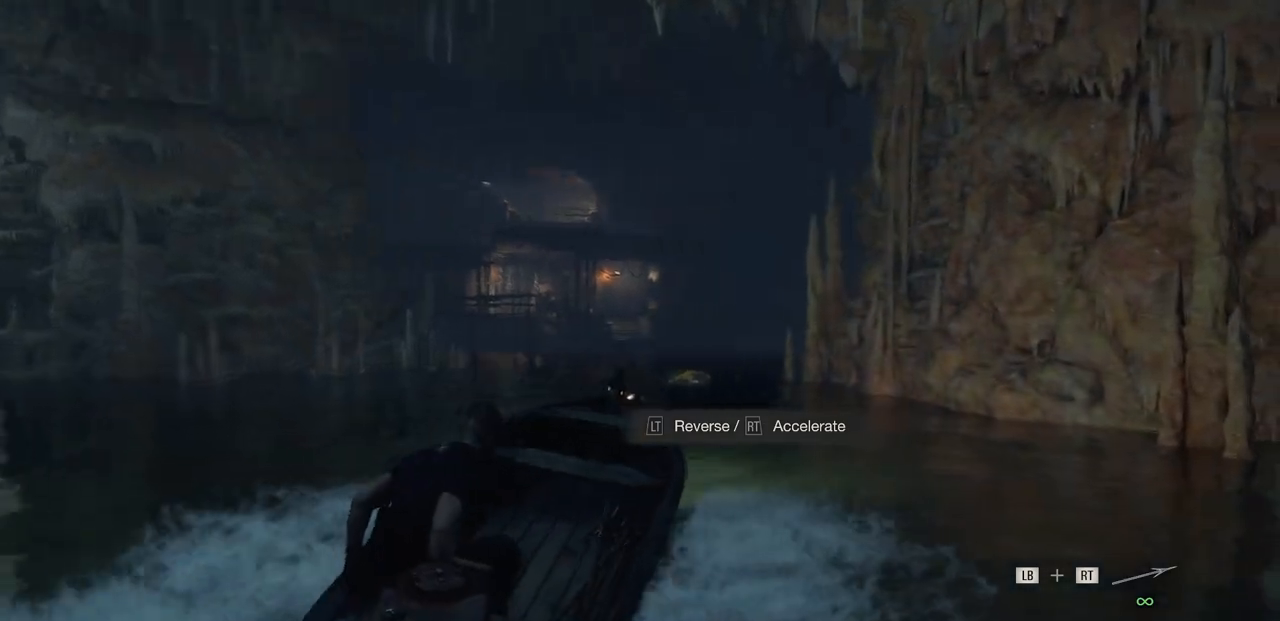
{"buttons": [], "left_stick": "center", "right_stick": "center", "events": [[383, "R2", "up"]]}
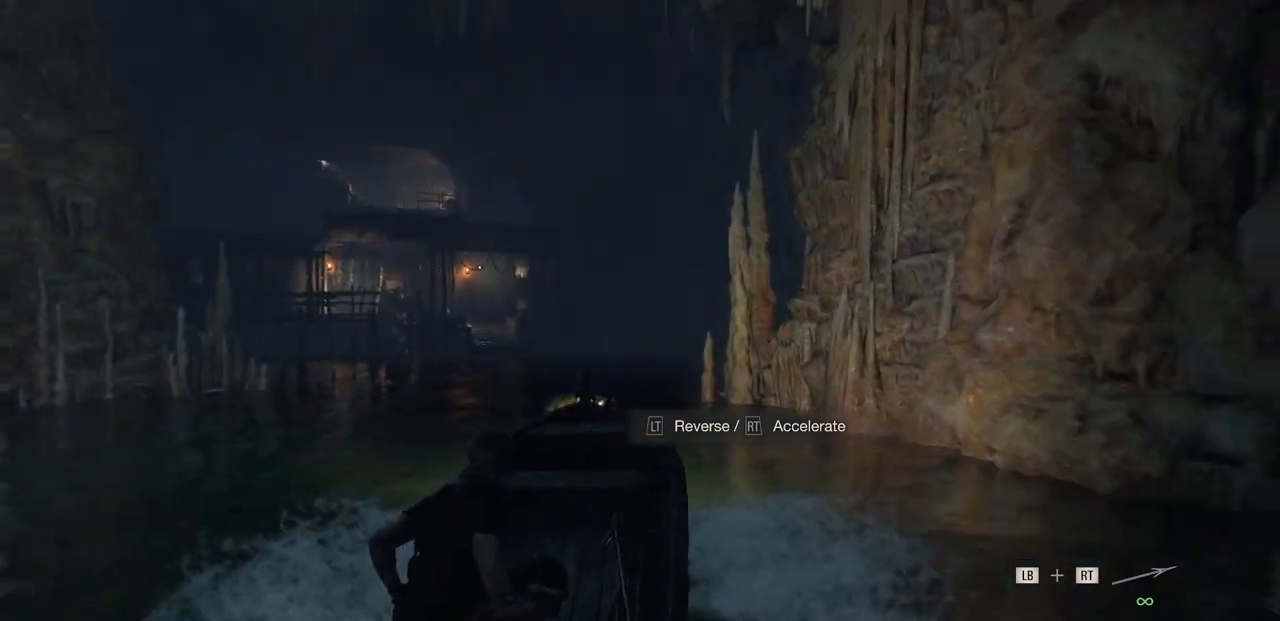
{"buttons": [], "left_stick": "center", "right_stick": "center", "events": []}
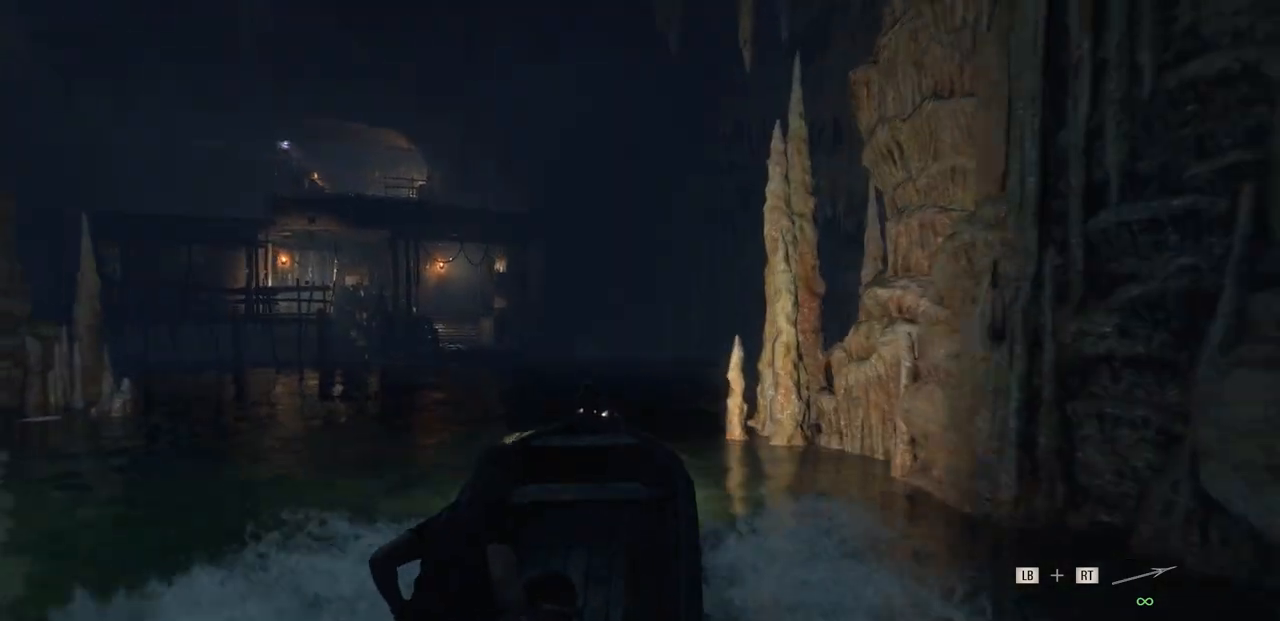
{"buttons": [], "left_stick": "right", "right_stick": "center", "events": [[33, "left_stick", "left"], [67, "R2", "down"], [183, "left_stick", "center"], [333, "R2", "up"], [417, "R2", "down"], [450, "left_stick", "right"], [483, "R2", "up"]]}
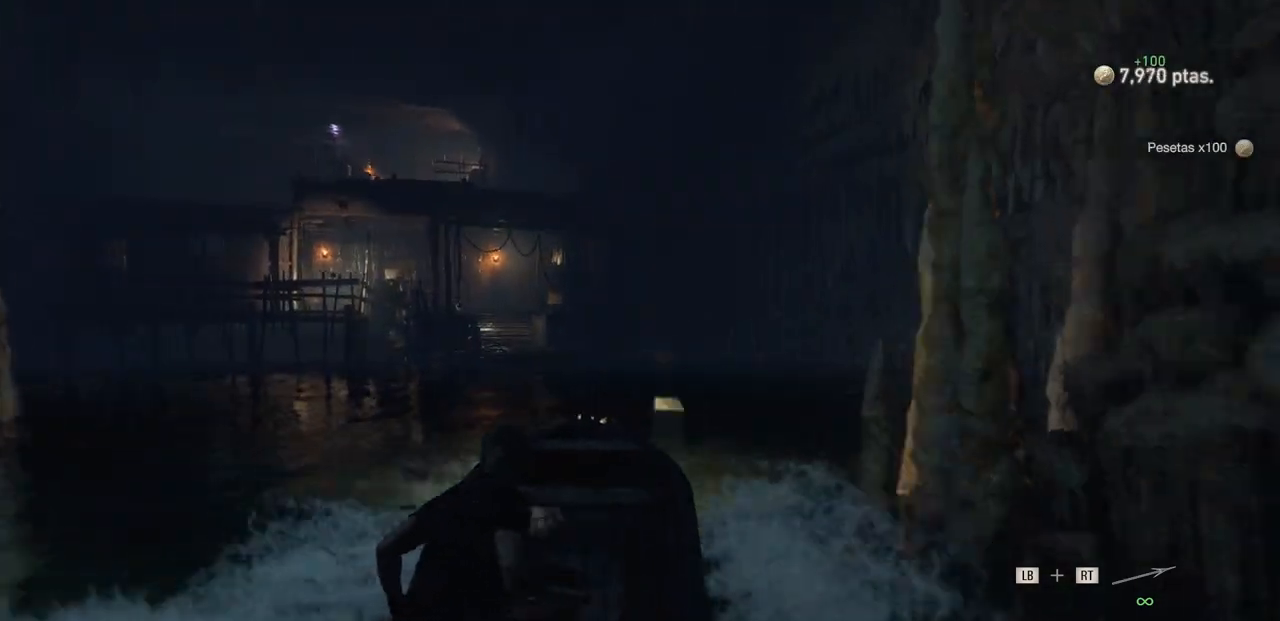
{"buttons": [], "left_stick": "right", "right_stick": "center", "events": [[250, "left_stick", "center"], [467, "left_stick", "right"]]}
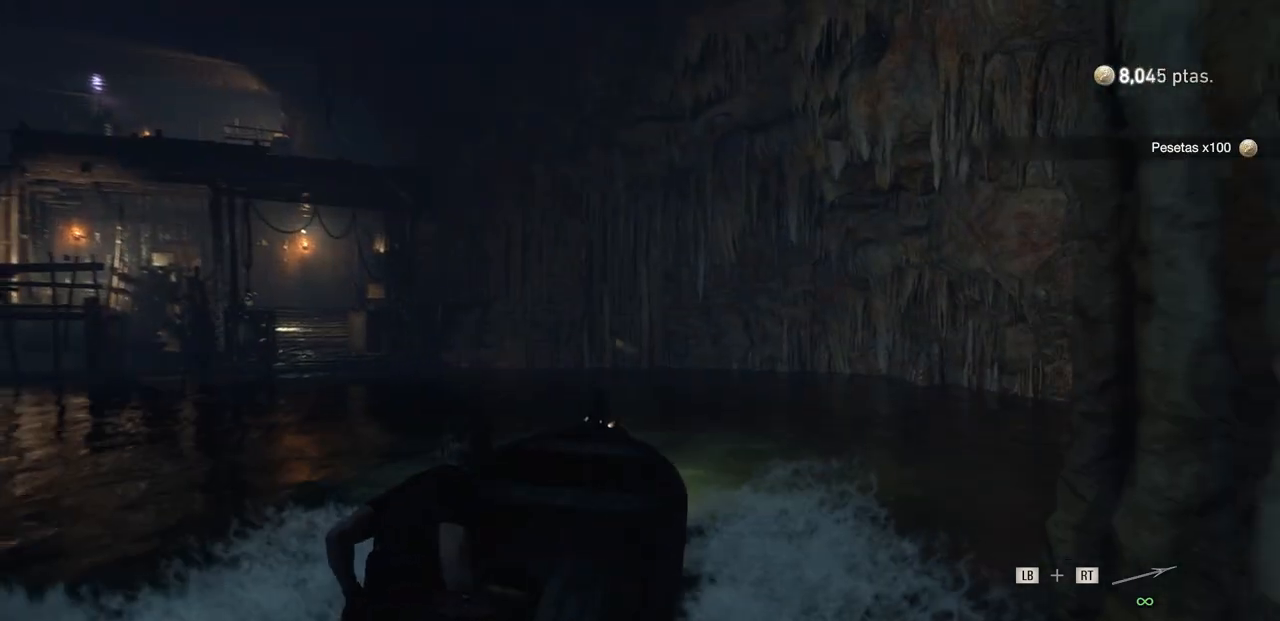
{"buttons": ["R2"], "left_stick": "center", "right_stick": "center", "events": [[117, "left_stick", "center"], [333, "R2", "down"]]}
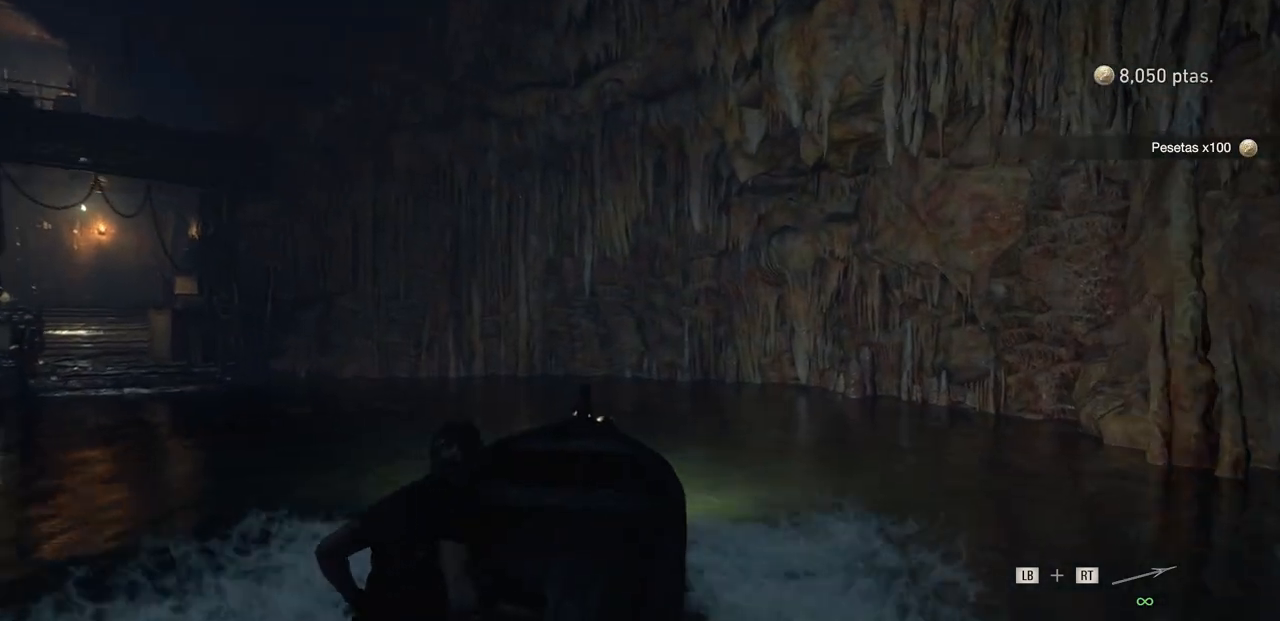
{"buttons": [], "left_stick": "up-left", "right_stick": "center", "events": [[283, "left_stick", "up-left"], [350, "R2", "up"]]}
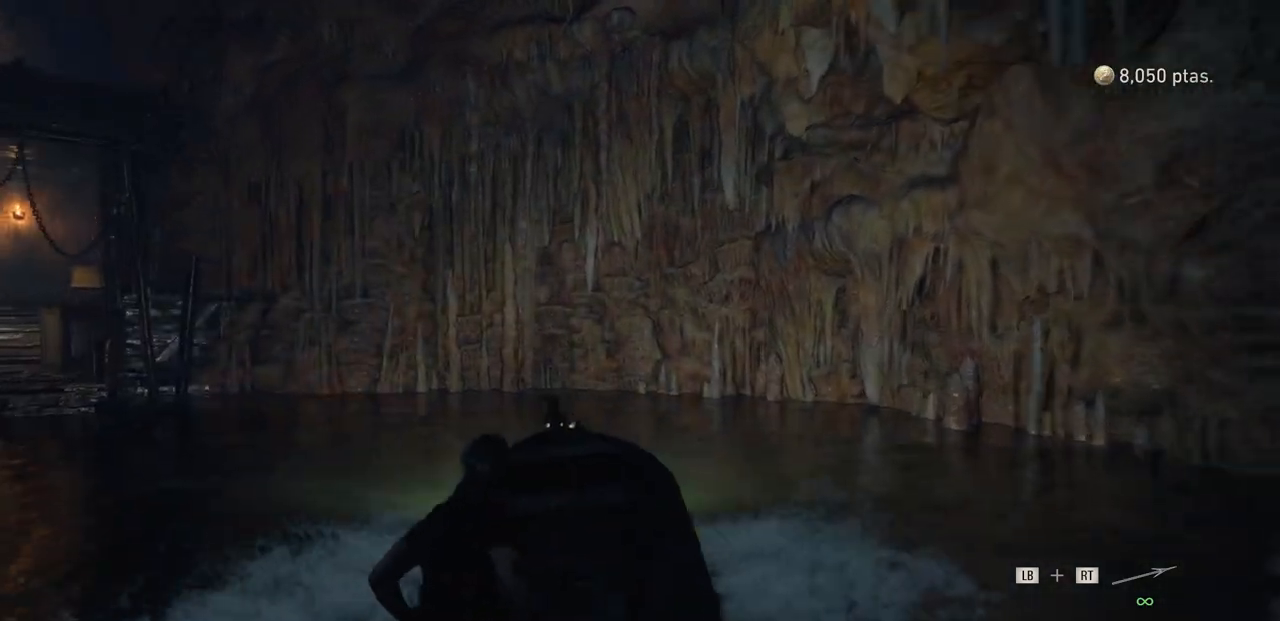
{"buttons": [], "left_stick": "up-left", "right_stick": "center", "events": []}
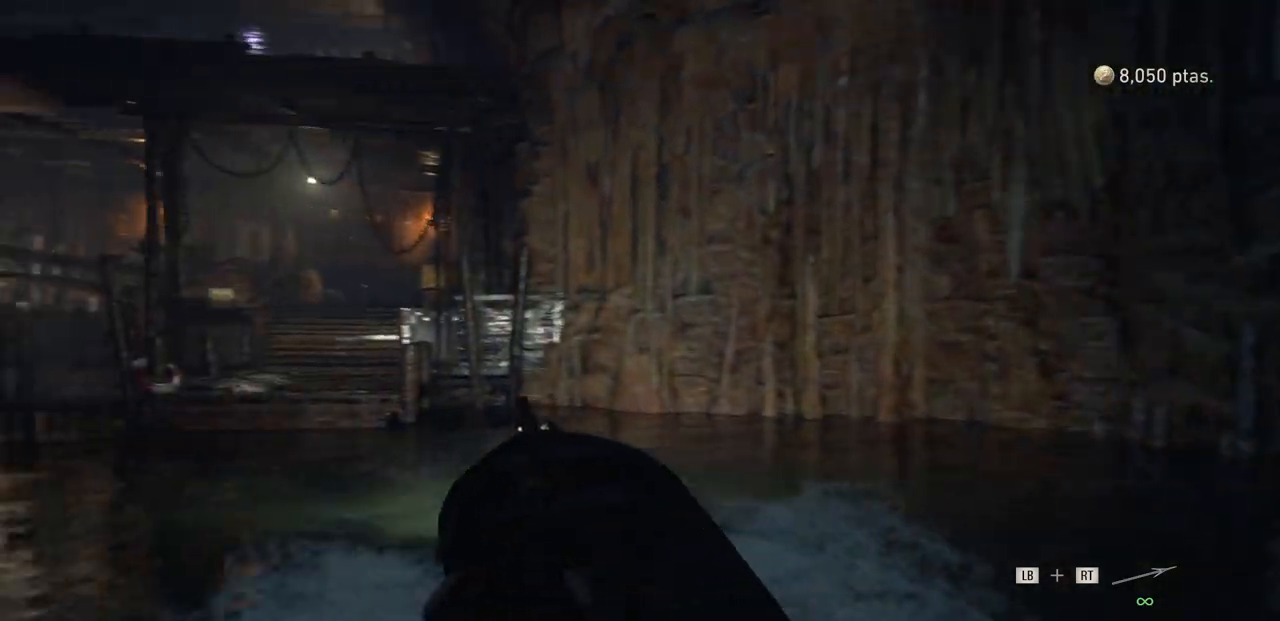
{"buttons": [], "left_stick": "center", "right_stick": "center", "events": [[167, "left_stick", "center"]]}
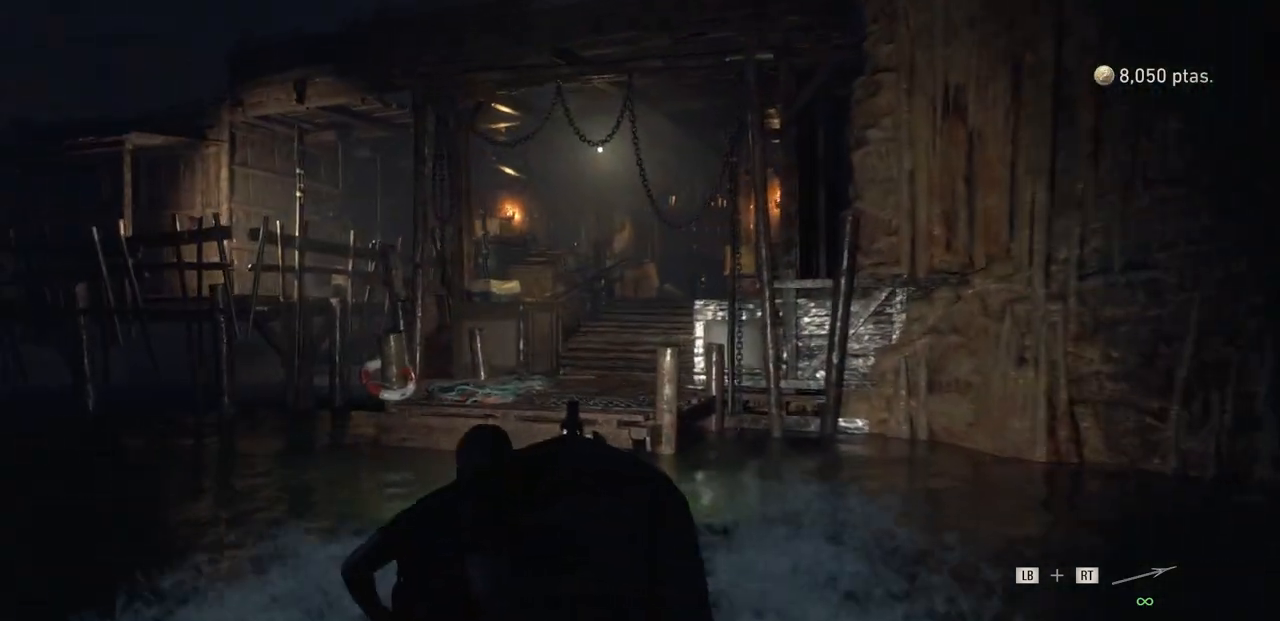
{"buttons": ["L2"], "left_stick": "center", "right_stick": "center", "events": [[100, "left_stick", "left"], [350, "left_stick", "center"], [500, "L2", "down"]]}
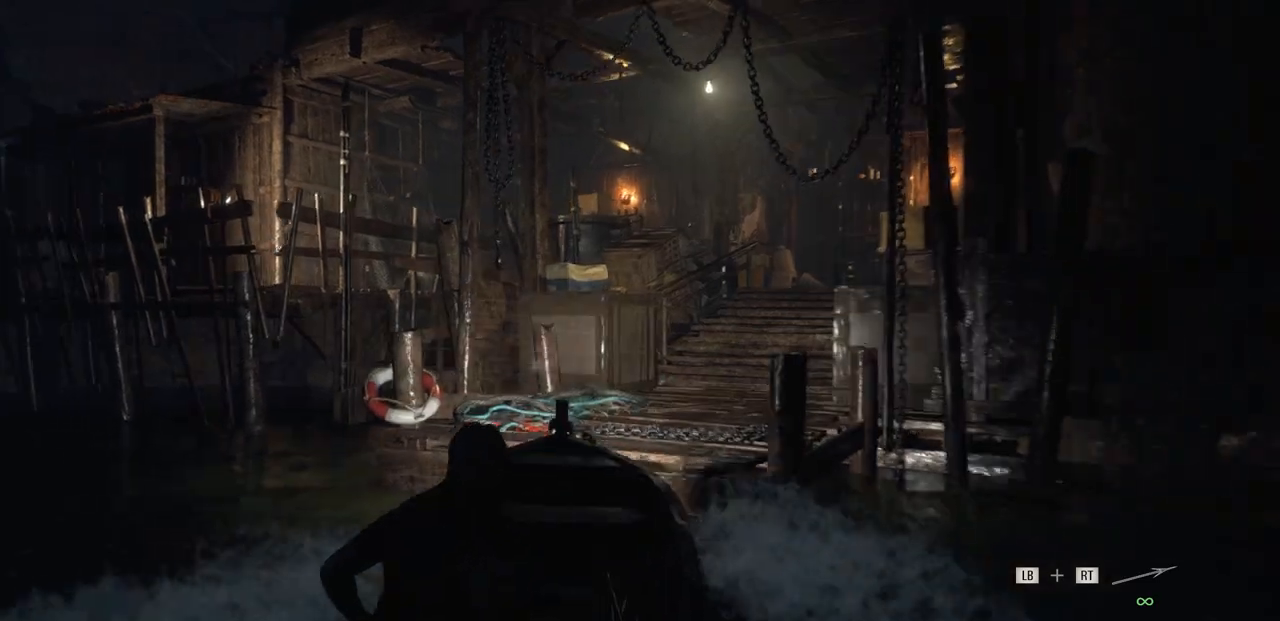
{"buttons": ["CROSS"], "left_stick": "center", "right_stick": "center", "events": [[317, "L2", "up"], [500, "CROSS", "down"]]}
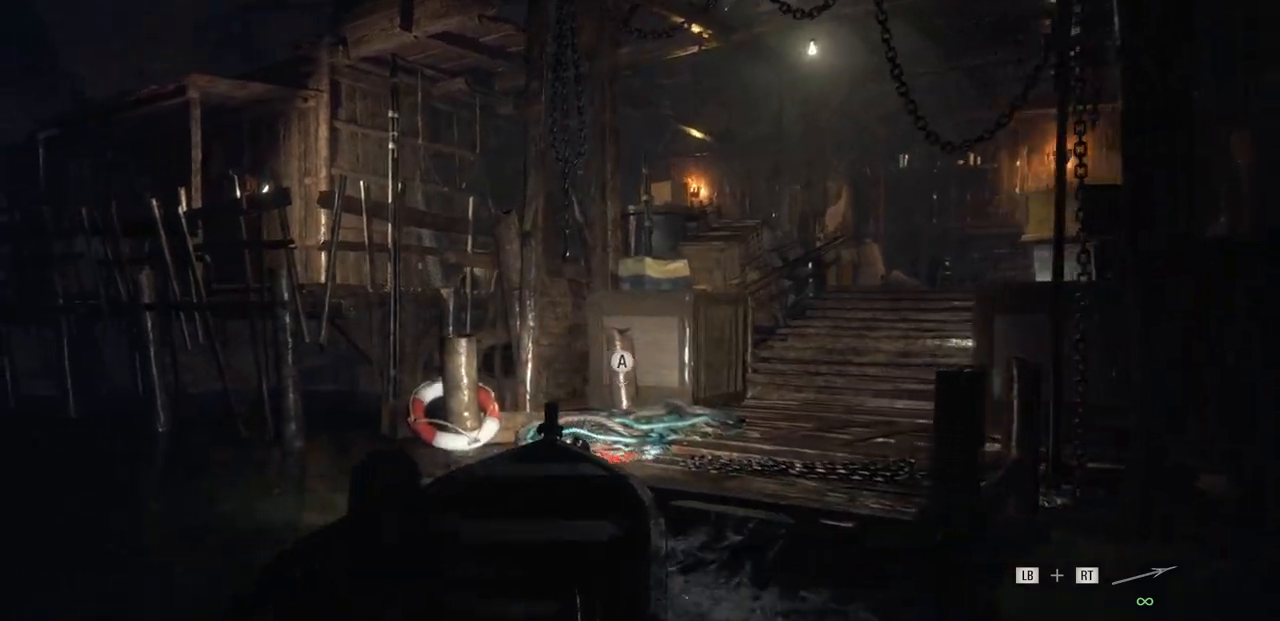
{"buttons": [], "left_stick": "up", "right_stick": "center", "events": [[300, "CROSS", "up"], [467, "left_stick", "up"]]}
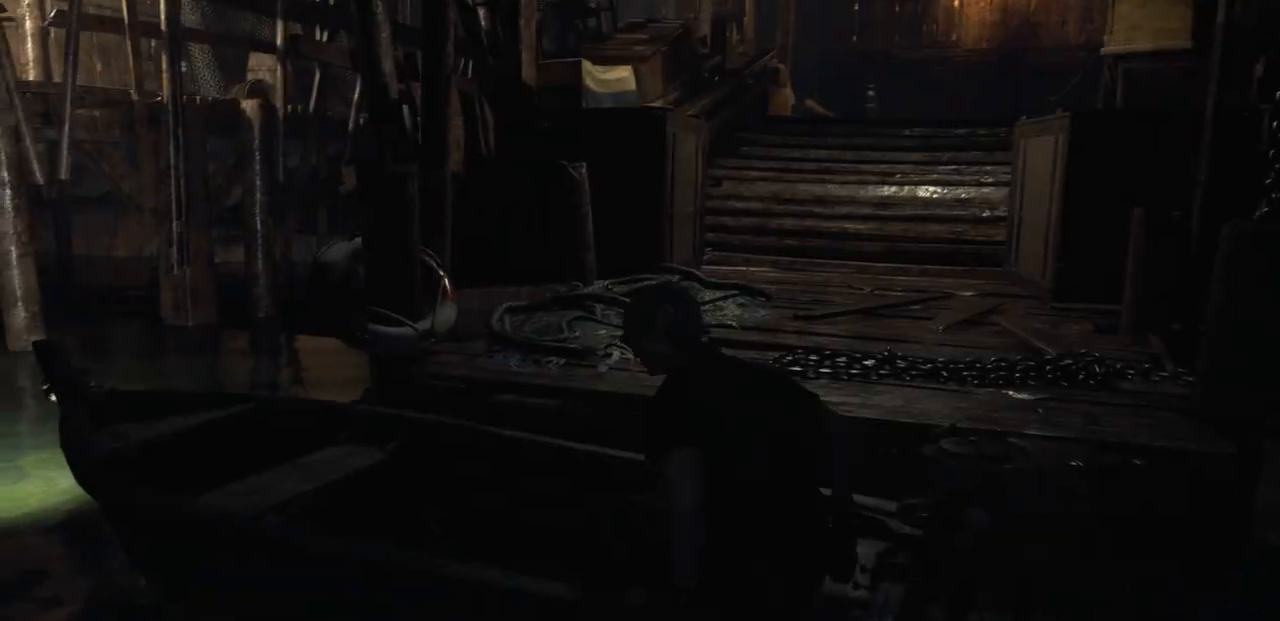
{"buttons": [], "left_stick": "up-right", "right_stick": "center", "events": [[400, "left_stick", "up-right"]]}
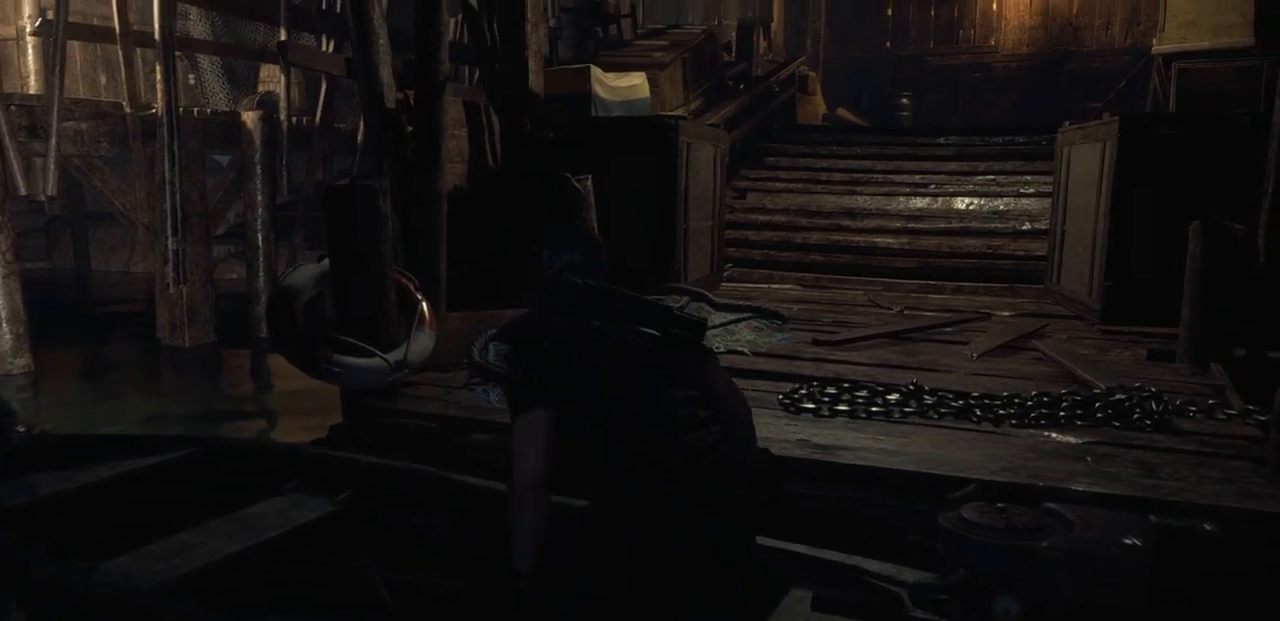
{"buttons": [], "left_stick": "center", "right_stick": "center", "events": [[33, "left_stick", "center"]]}
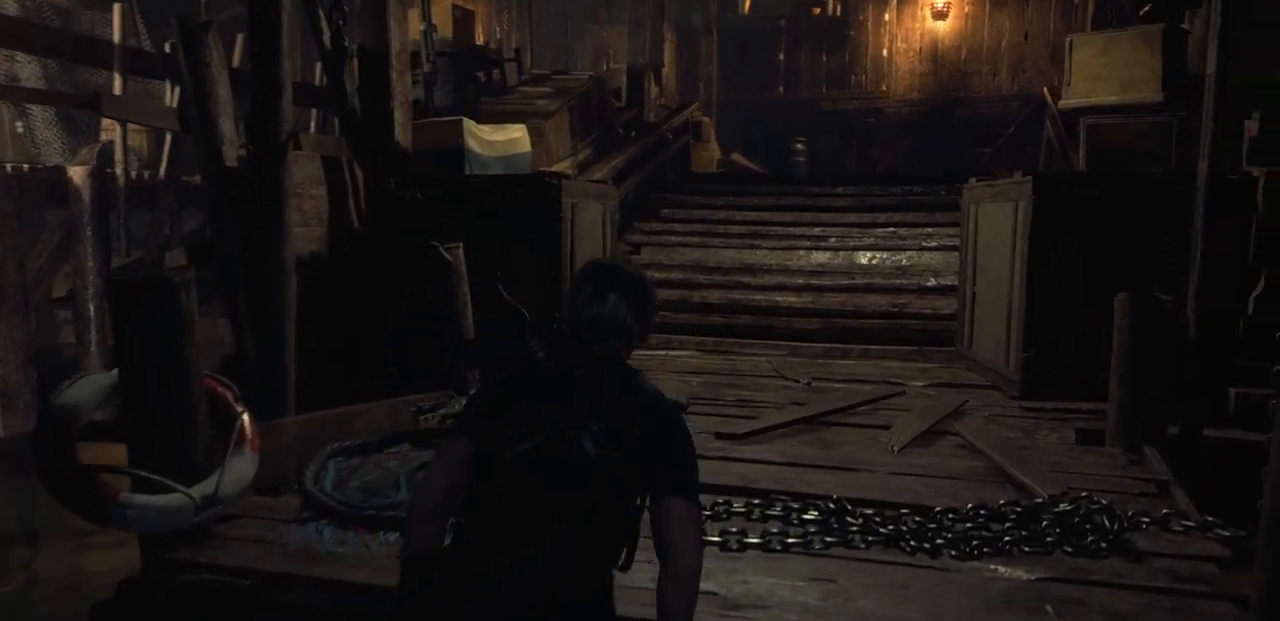
{"buttons": [], "left_stick": "up", "right_stick": "center", "events": [[17, "left_stick", "up"]]}
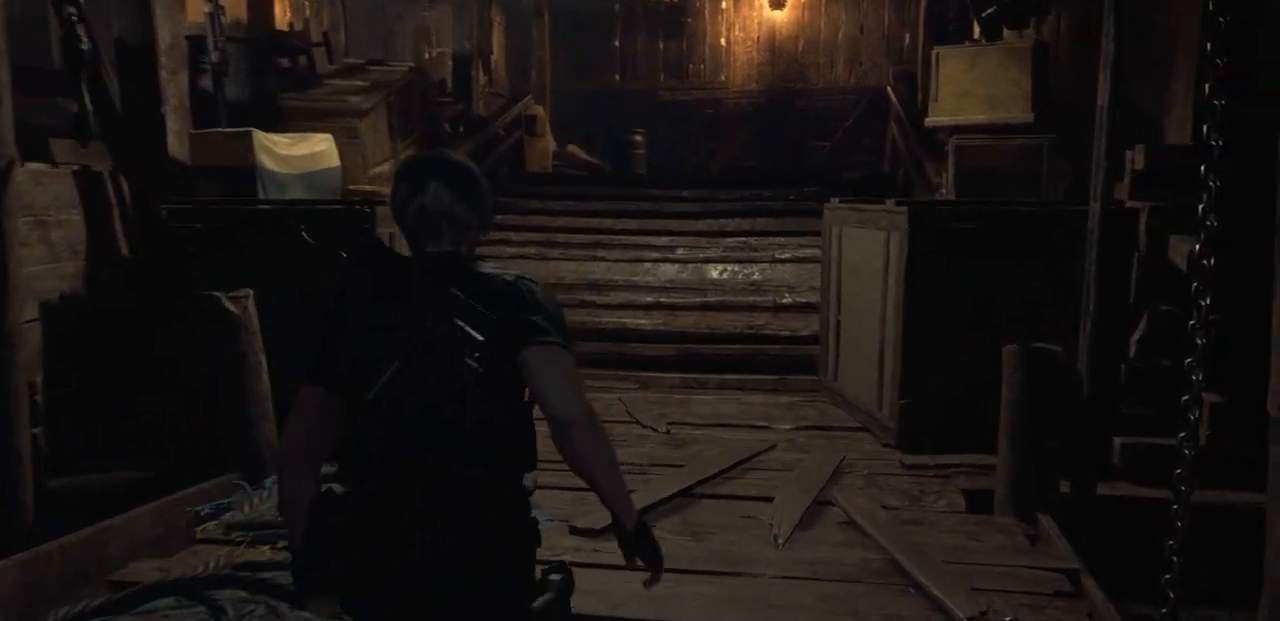
{"buttons": [], "left_stick": "up", "right_stick": "center", "events": [[267, "L3", "down"], [467, "L3", "up"]]}
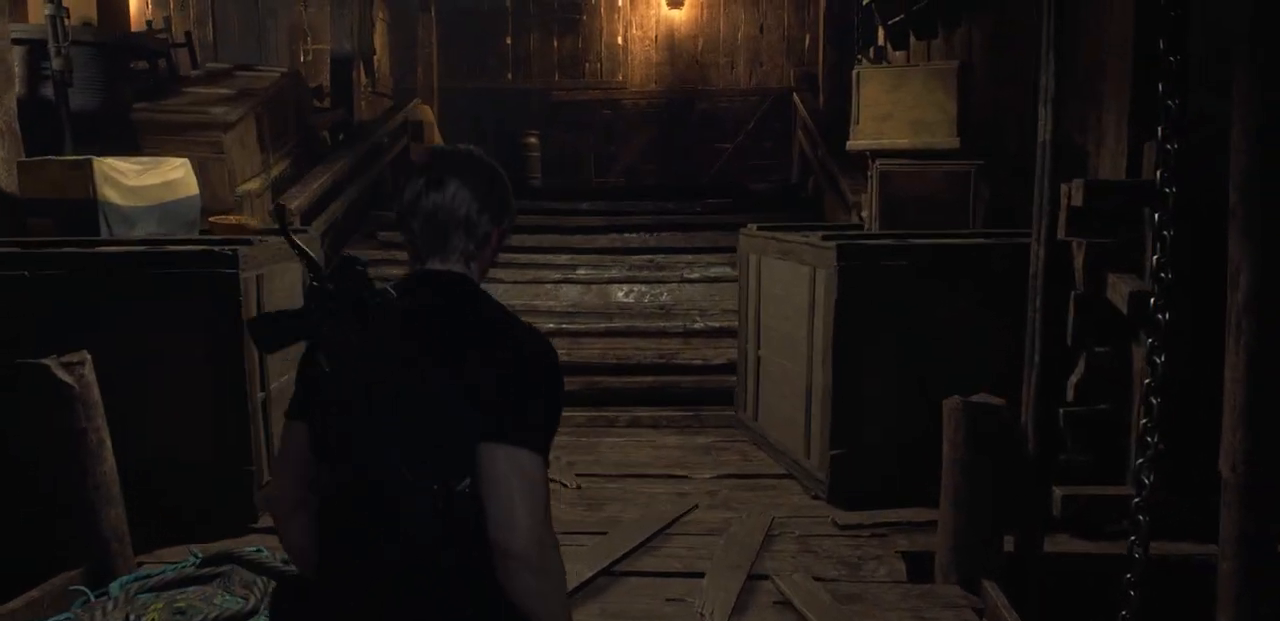
{"buttons": [], "left_stick": "center", "right_stick": "left", "events": [[217, "right_stick", "left"], [333, "left_stick", "center"]]}
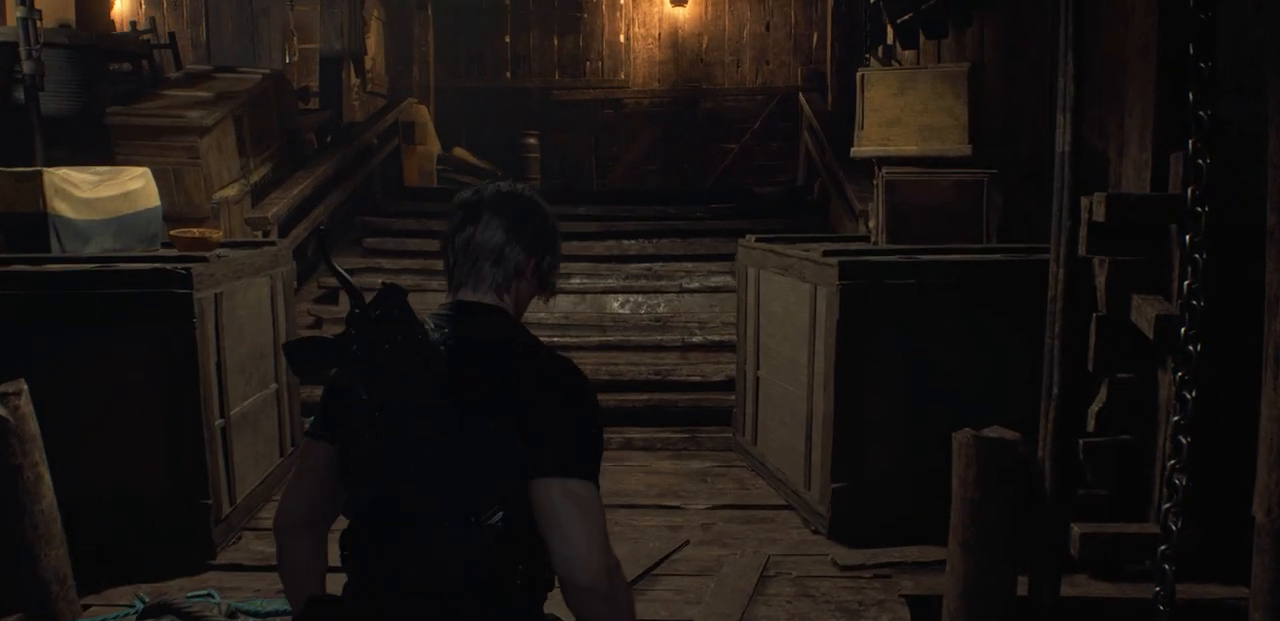
{"buttons": [], "left_stick": "up", "right_stick": "left", "events": [[183, "left_stick", "up-right"], [200, "right_stick", "center"], [350, "left_stick", "up"], [400, "right_stick", "left"]]}
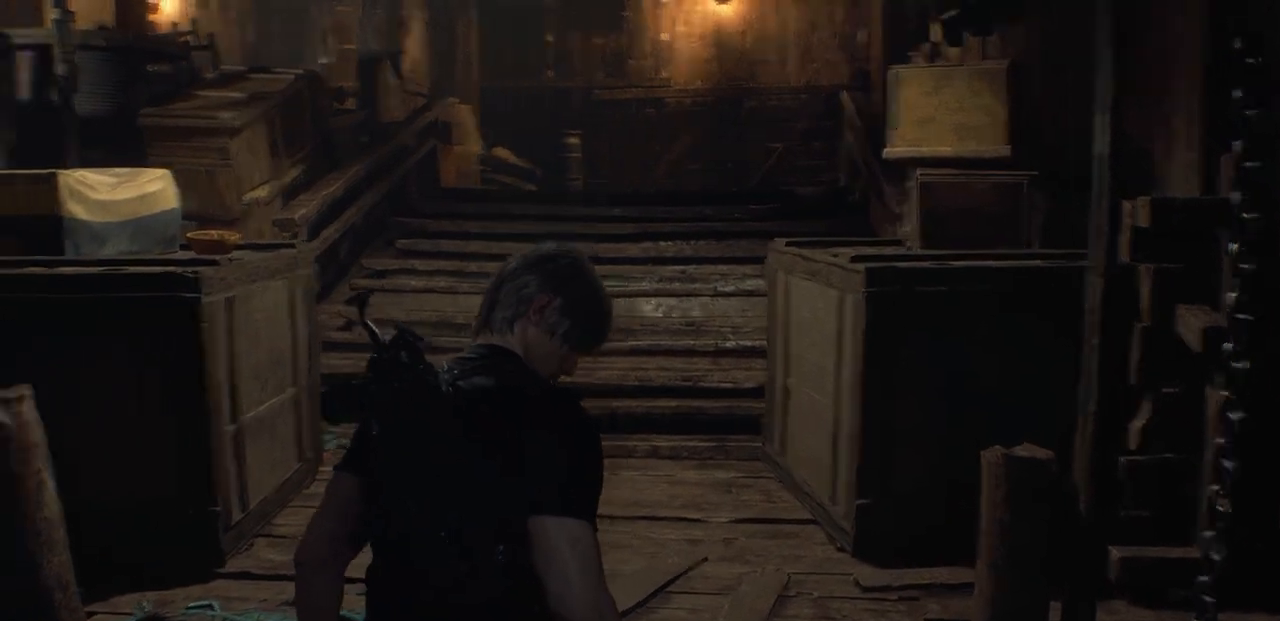
{"buttons": [], "left_stick": "down-right", "right_stick": "left", "events": [[100, "left_stick", "up-right"], [200, "left_stick", "center"], [400, "left_stick", "down-right"]]}
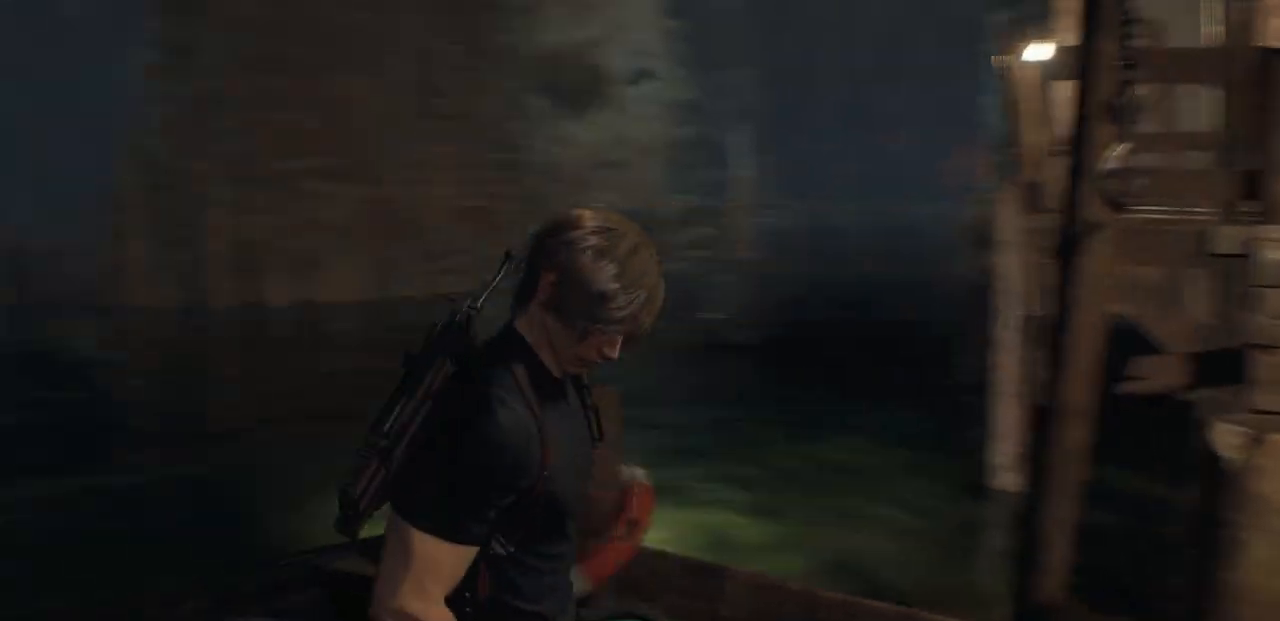
{"buttons": [], "left_stick": "down", "right_stick": "left", "events": [[117, "right_stick", "center"], [233, "left_stick", "down"], [317, "right_stick", "left"]]}
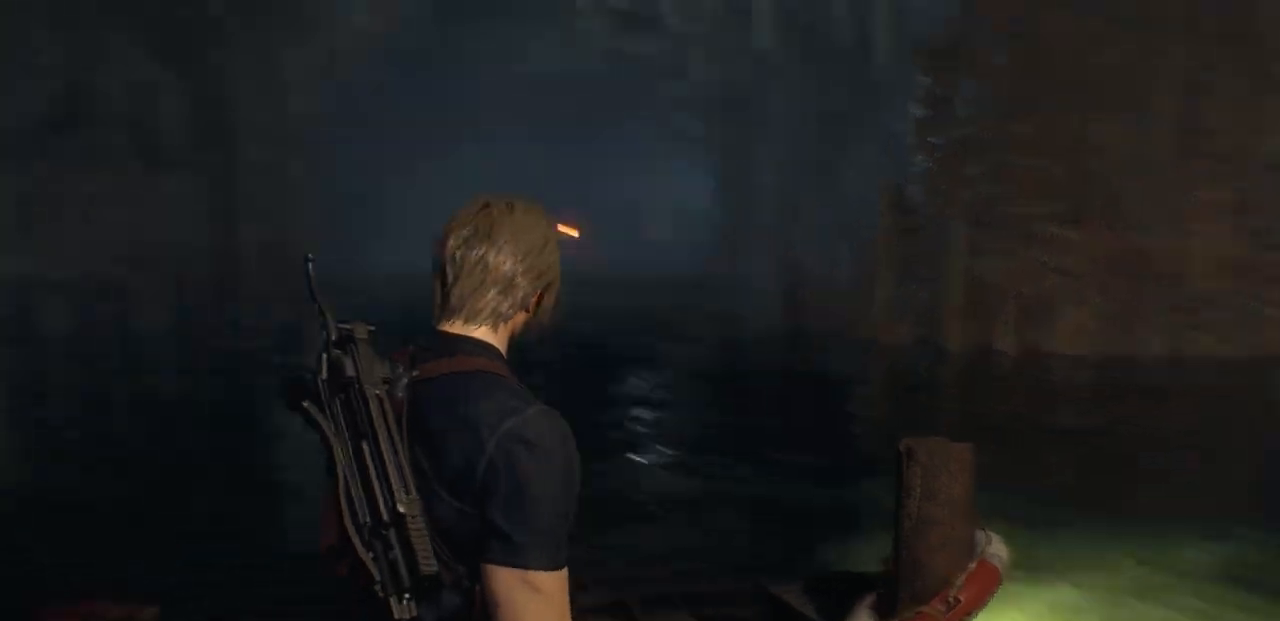
{"buttons": [], "left_stick": "center", "right_stick": "down-right", "events": [[133, "right_stick", "center"], [283, "left_stick", "center"], [367, "right_stick", "down-right"]]}
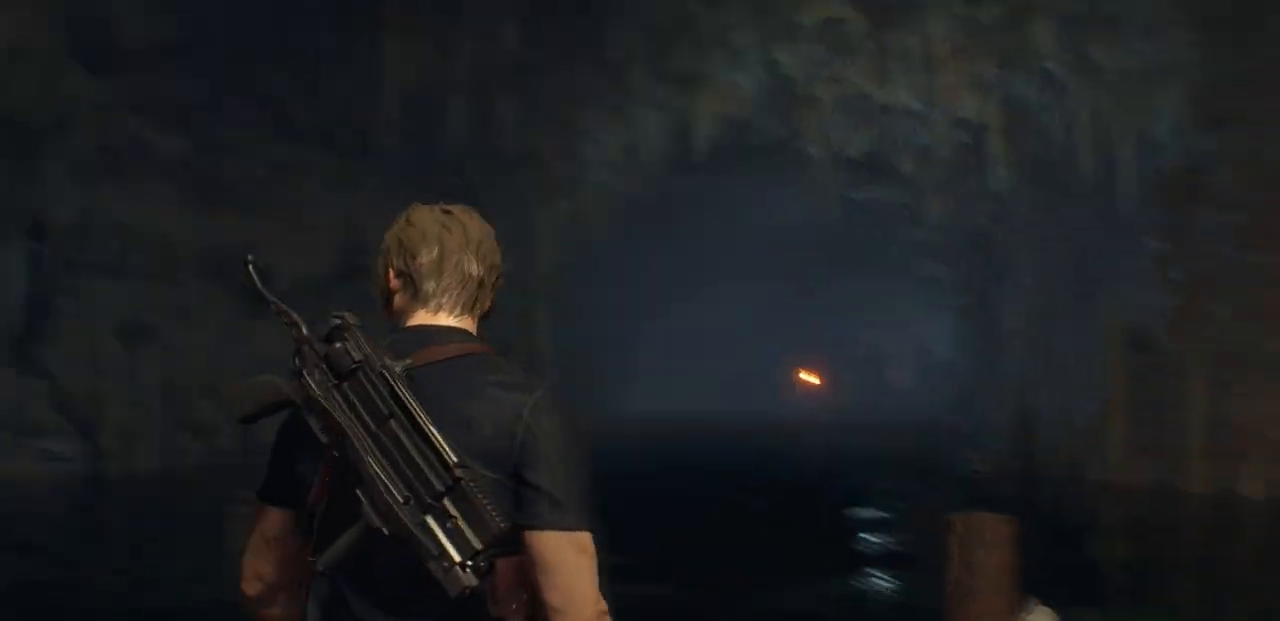
{"buttons": ["L2"], "left_stick": "center", "right_stick": "up", "events": [[100, "L2", "down"], [100, "right_stick", "center"], [433, "right_stick", "up"]]}